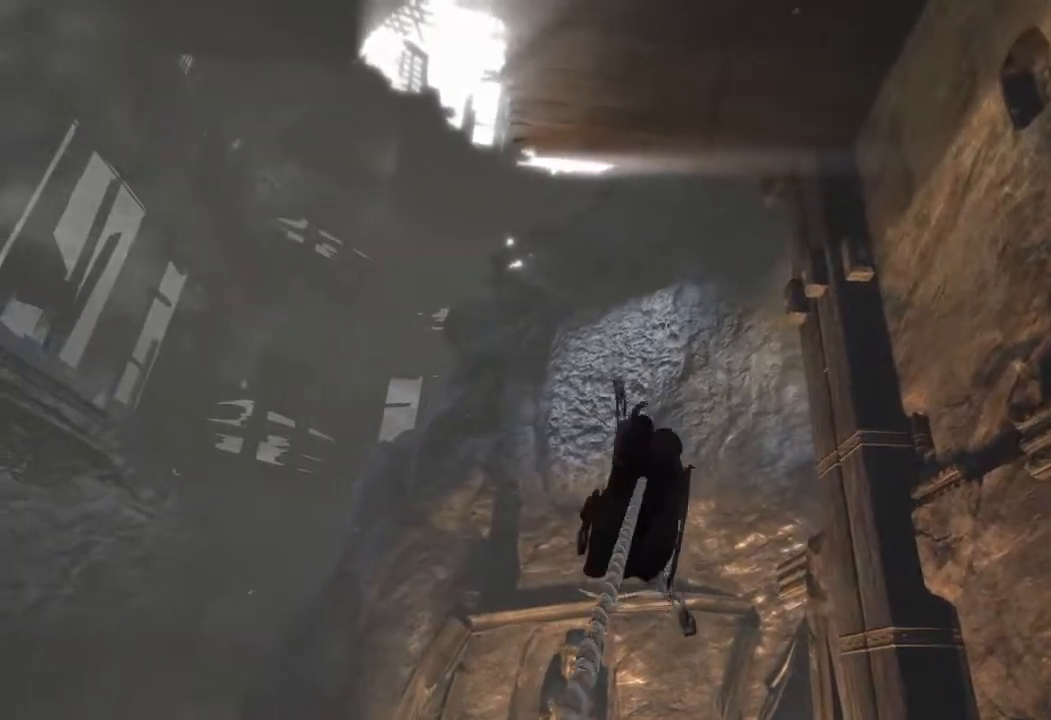
Gameplay with keyboard and mouse; each line is a JSON object with the keys and mouse buttons held at the frame after it. "events" lists presses ("down") and releases ("up") of "1", "2", "3", "4", "a", "c", "d", "e", "f", "q", "r", "s", "space", "w", "mouse_left", "mouse_wheel" and "mouse_right" between this image and that frame as [ms after this image, input, new state], when the widget could be followed in between. "mouse_left", "mouse_wheel", "mouse_right" = the "left", "wheel", "right" buttons of the "mouse" list. No other keys are recorded. "wheel" means that the mouse wheel is clicked or scrolled. Mouse movement is not recorded.
{"keys": ["w"], "mouse": [], "events": []}
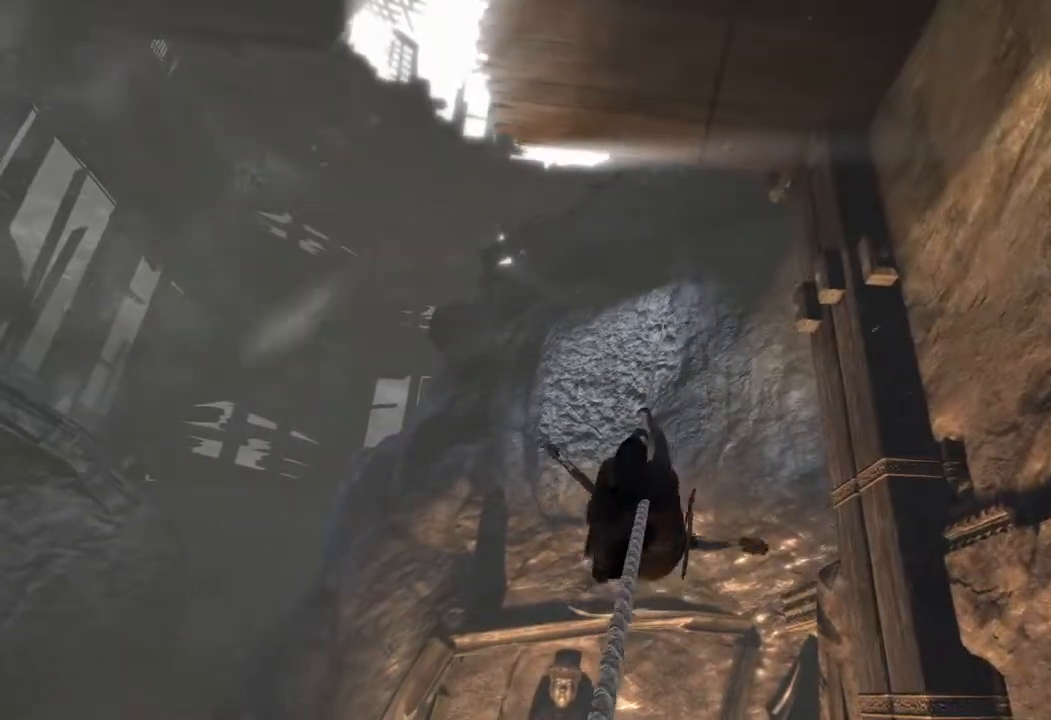
{"keys": ["w"], "mouse": [], "events": []}
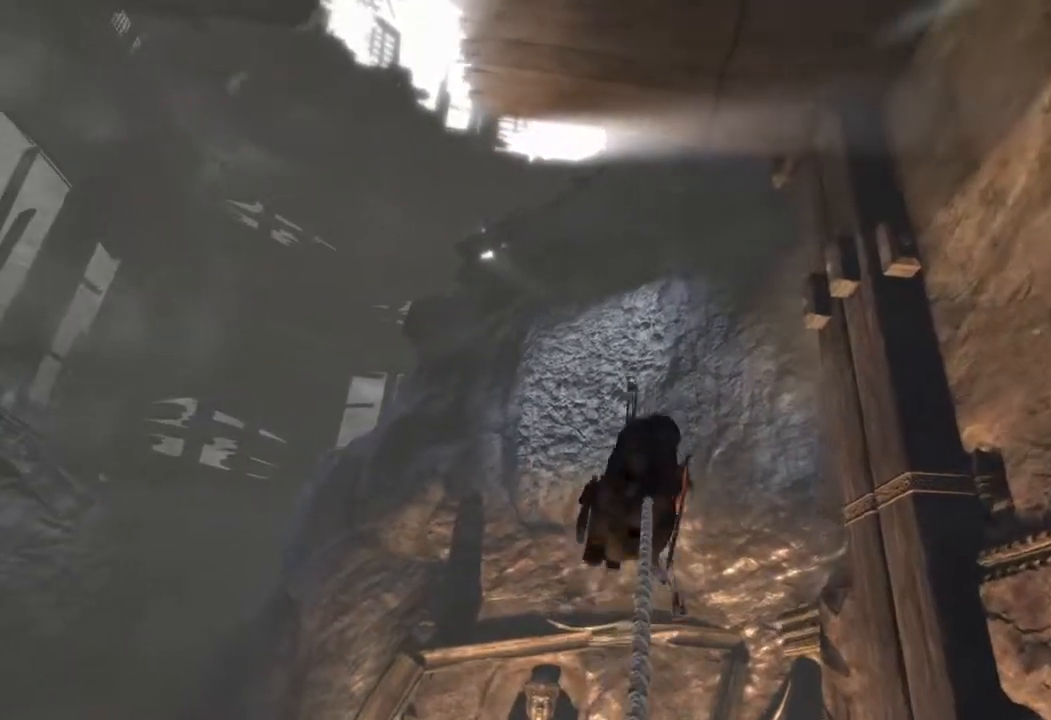
{"keys": ["w"], "mouse": [], "events": []}
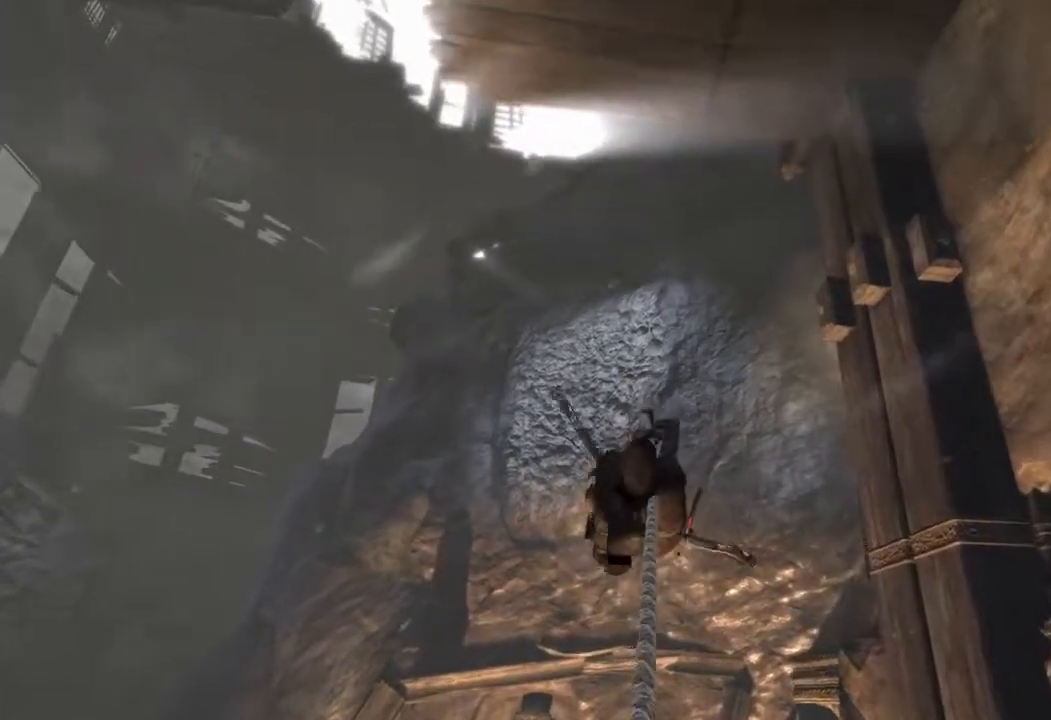
{"keys": ["w"], "mouse": [], "events": []}
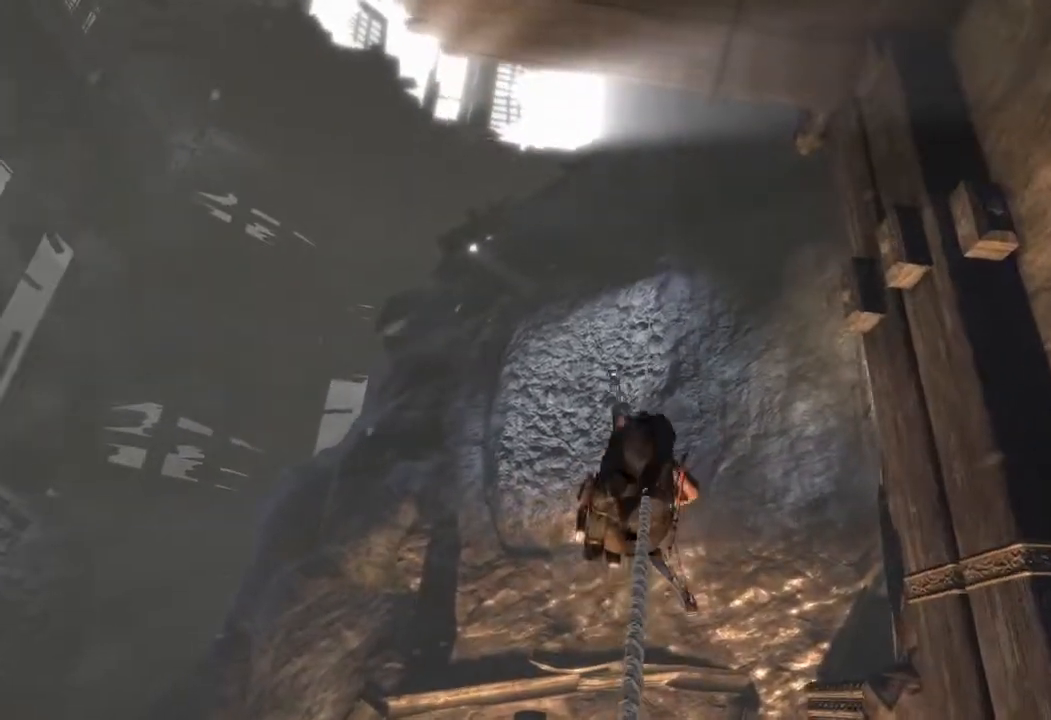
{"keys": ["w"], "mouse": [], "events": []}
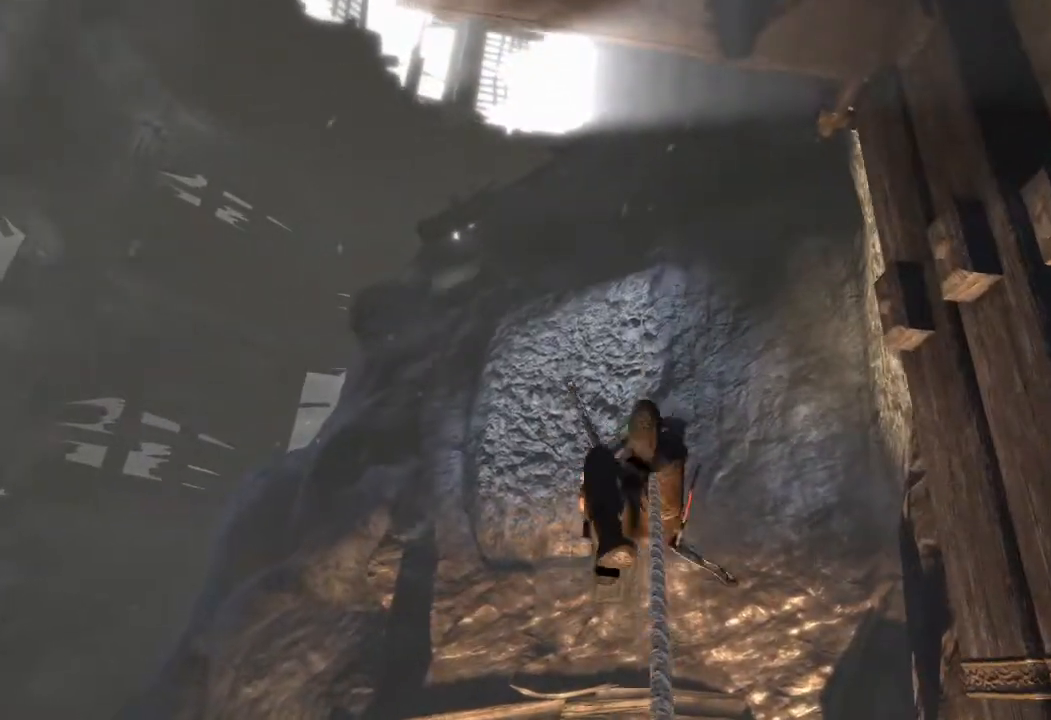
{"keys": ["w"], "mouse": [], "events": []}
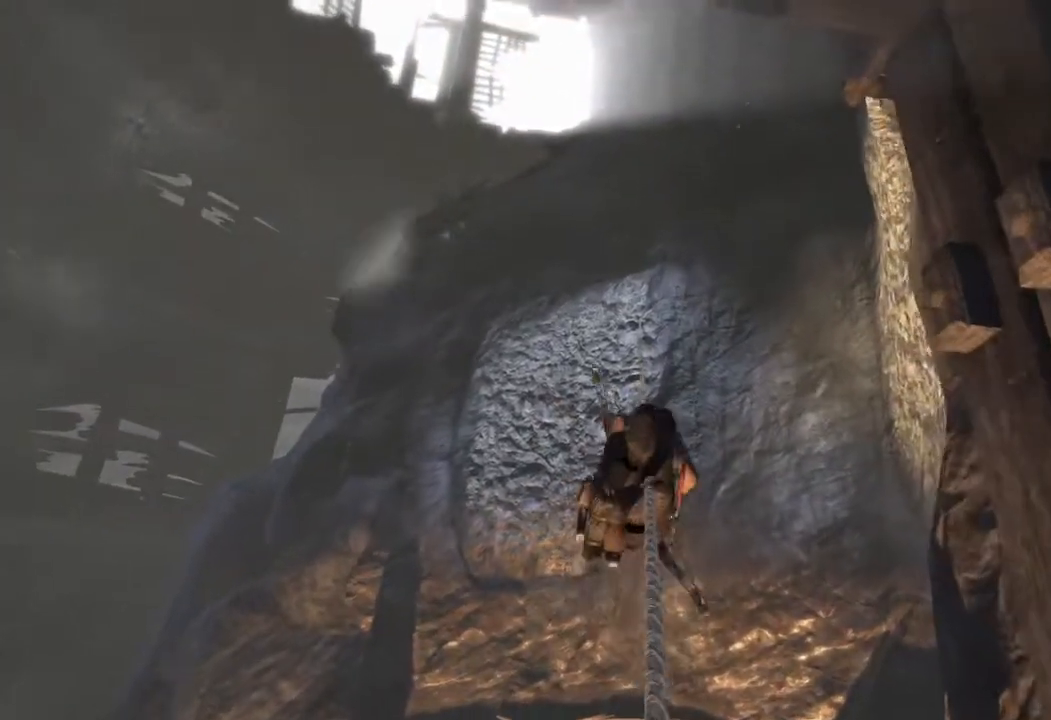
{"keys": ["w"], "mouse": [], "events": []}
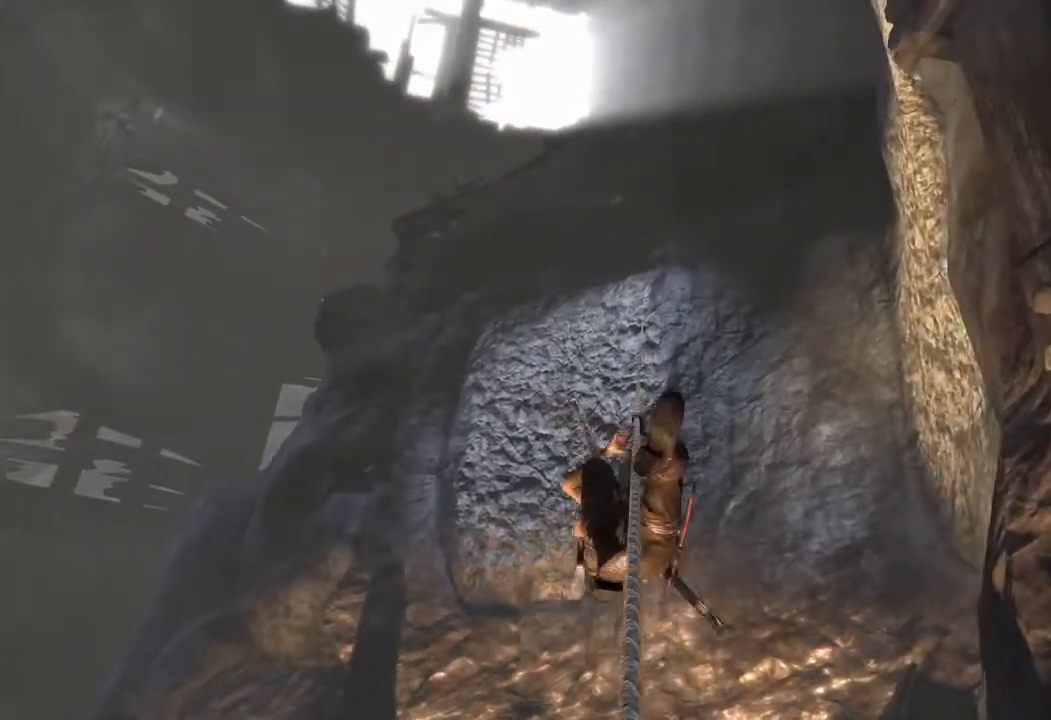
{"keys": ["w"], "mouse": [], "events": []}
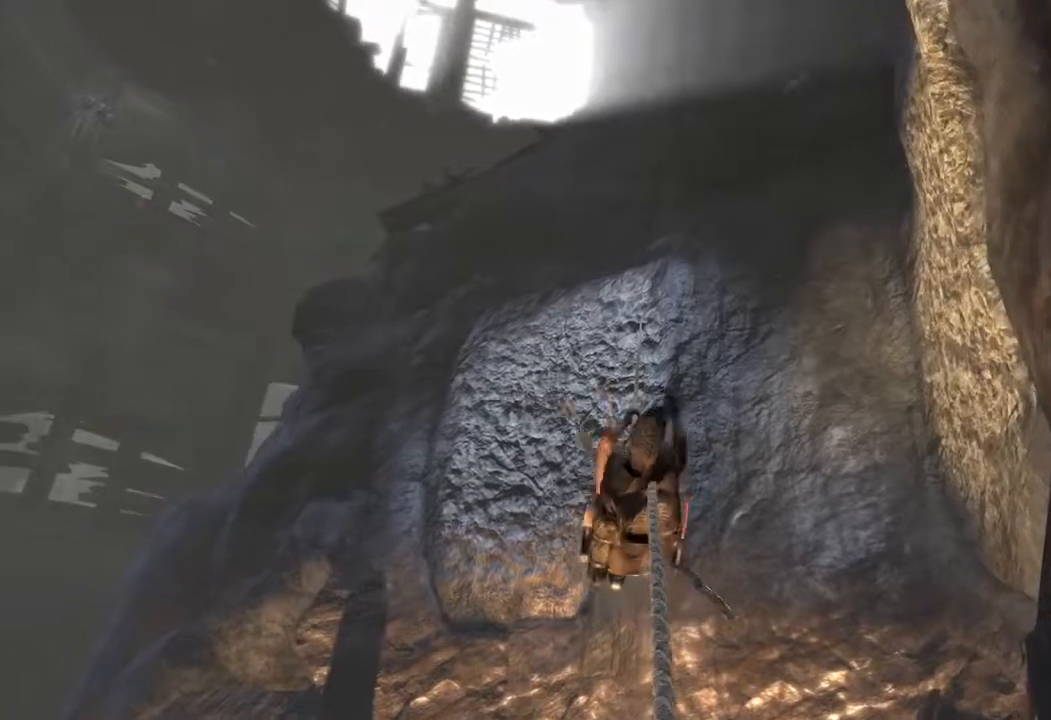
{"keys": ["w"], "mouse": [], "events": []}
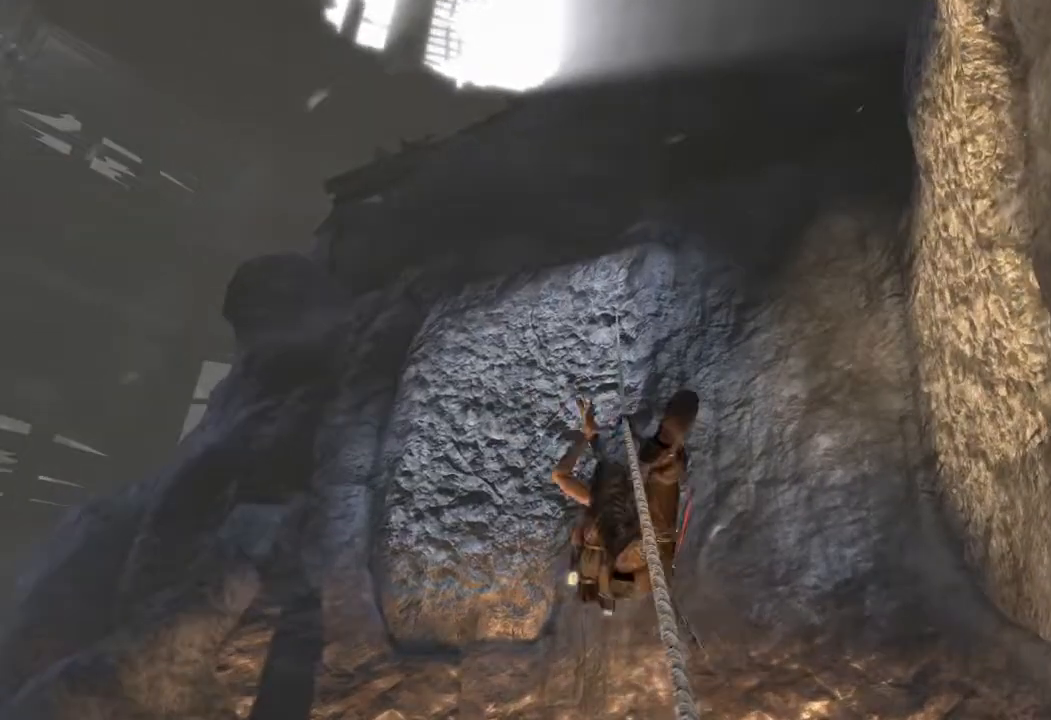
{"keys": ["w"], "mouse": [], "events": []}
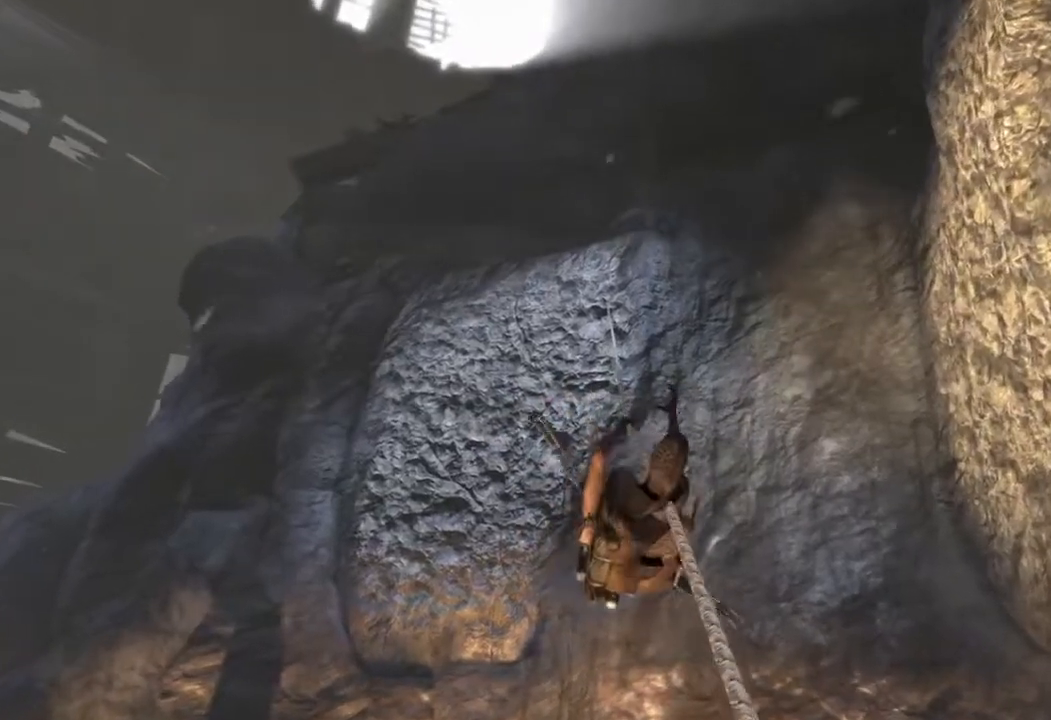
{"keys": ["w"], "mouse": [], "events": []}
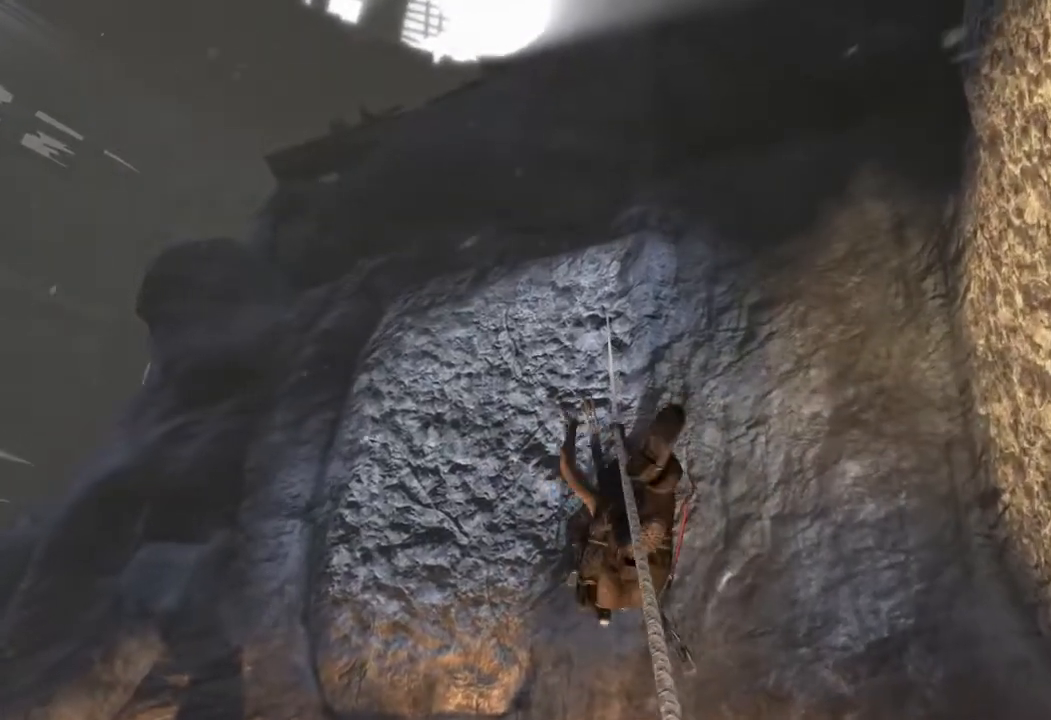
{"keys": ["w"], "mouse": [], "events": []}
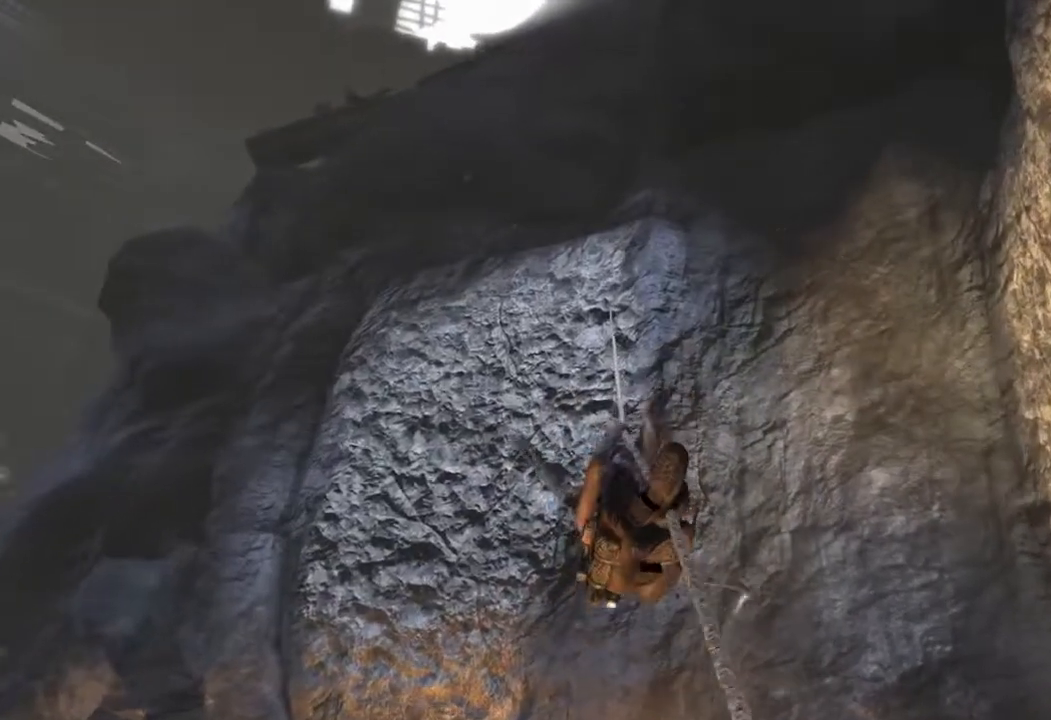
{"keys": ["w"], "mouse": [], "events": []}
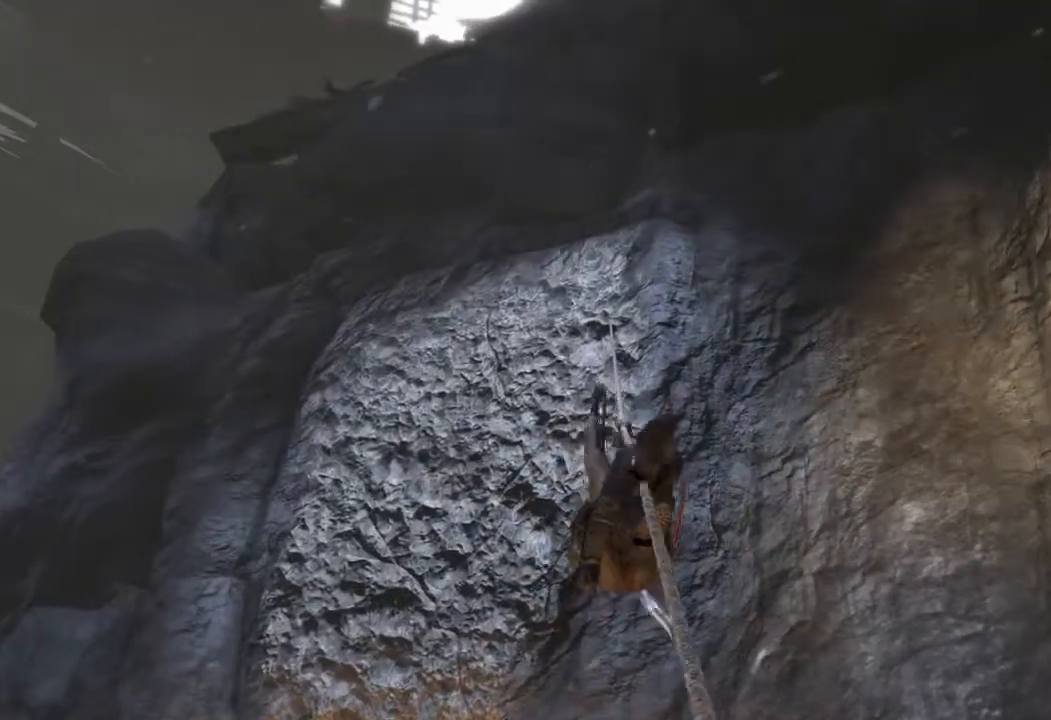
{"keys": ["w"], "mouse": [], "events": []}
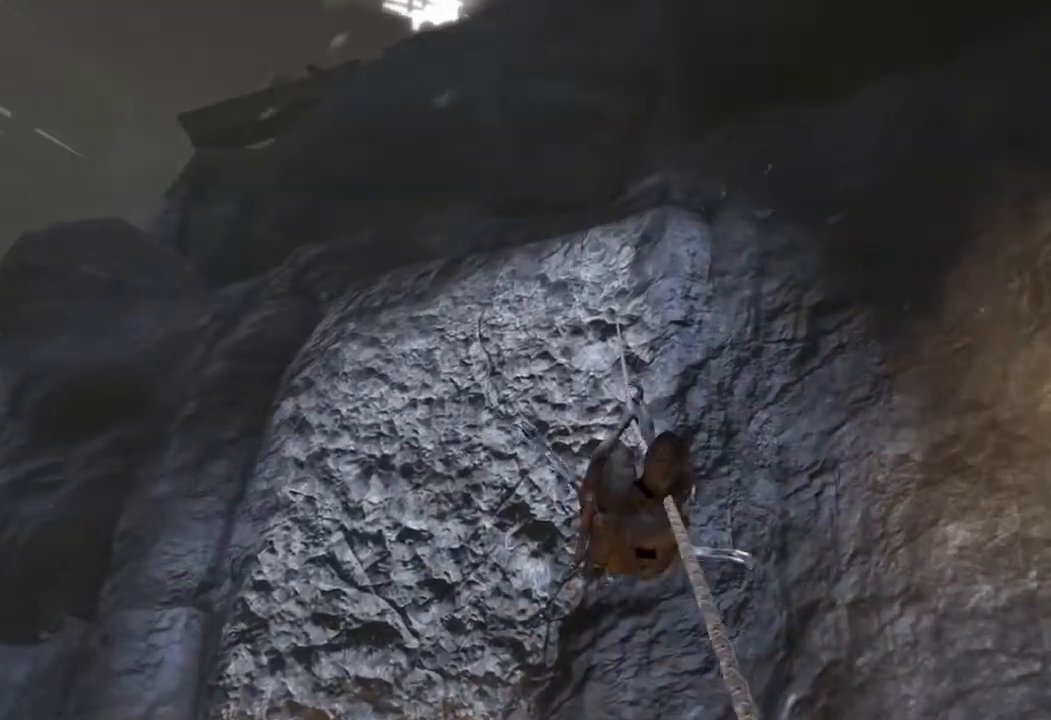
{"keys": ["w"], "mouse": [], "events": []}
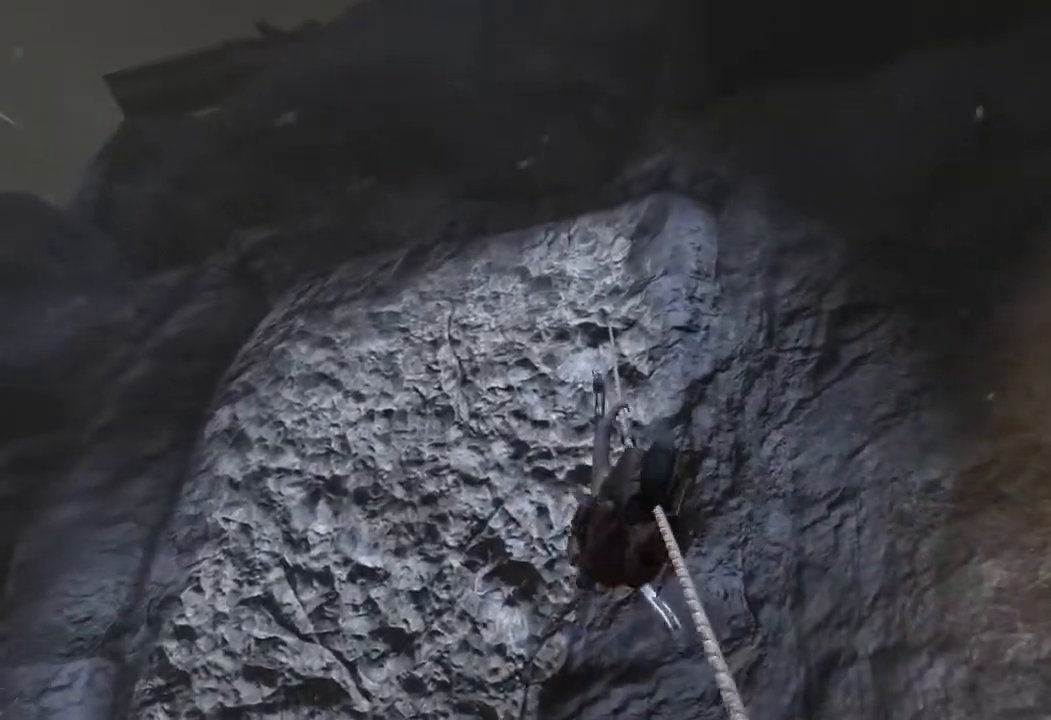
{"keys": ["e", "w"], "mouse": [], "events": [[467, "e", "down"]]}
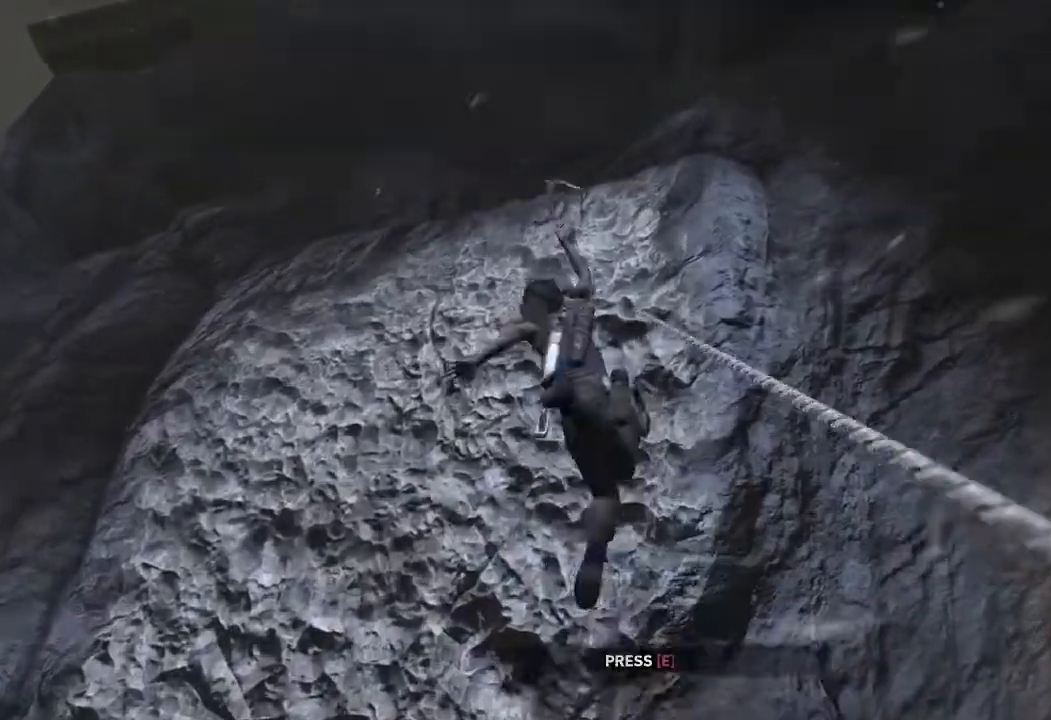
{"keys": ["d", "w"], "mouse": [], "events": [[100, "e", "up"], [267, "d", "down"]]}
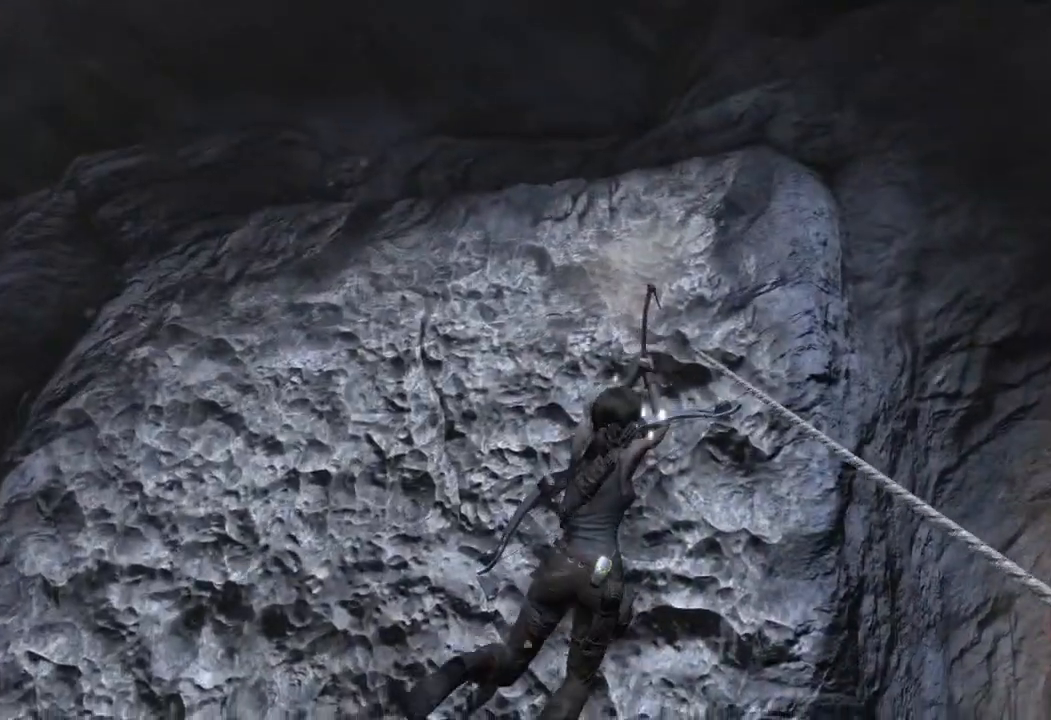
{"keys": ["d", "w"], "mouse": [], "events": []}
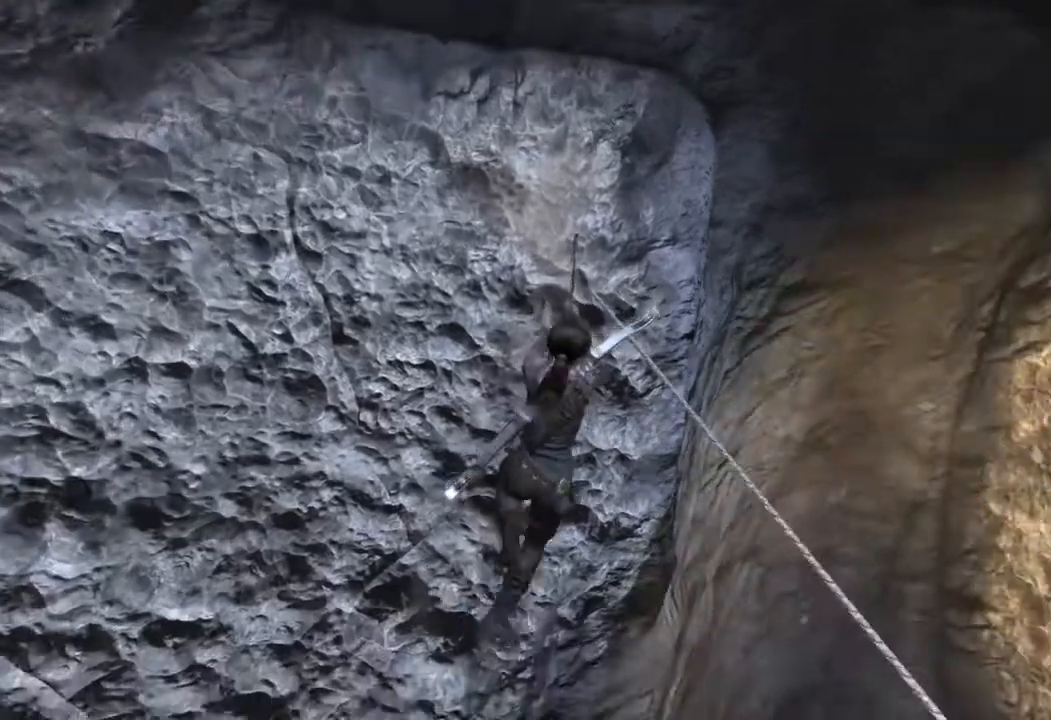
{"keys": ["d", "w"], "mouse": [], "events": []}
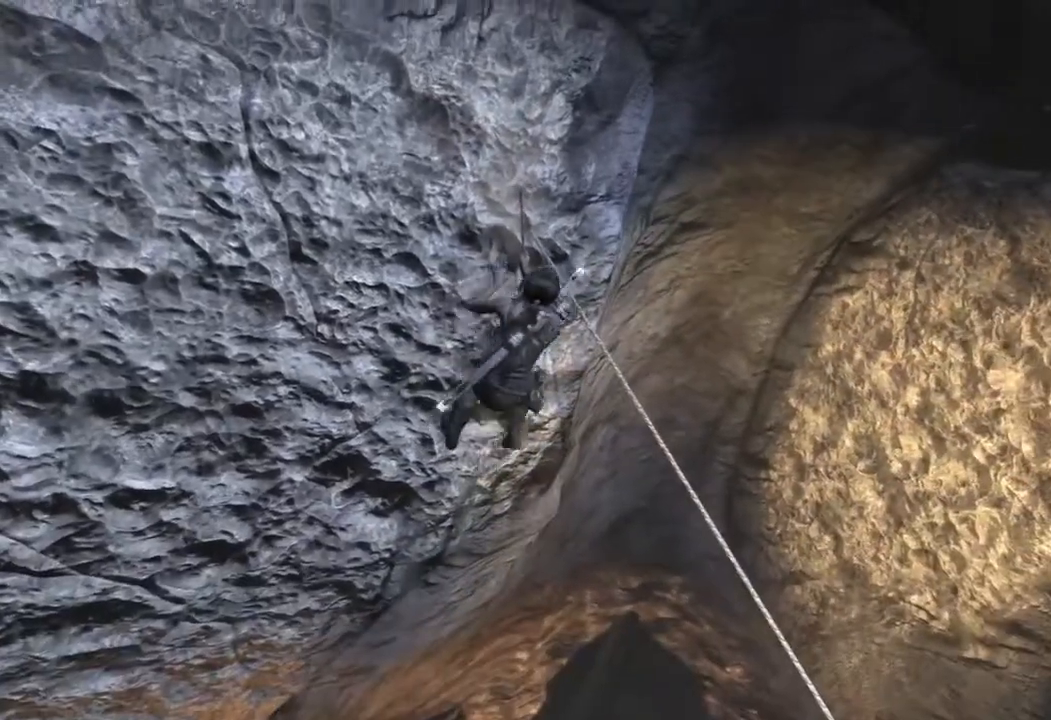
{"keys": ["d", "w"], "mouse": [], "events": []}
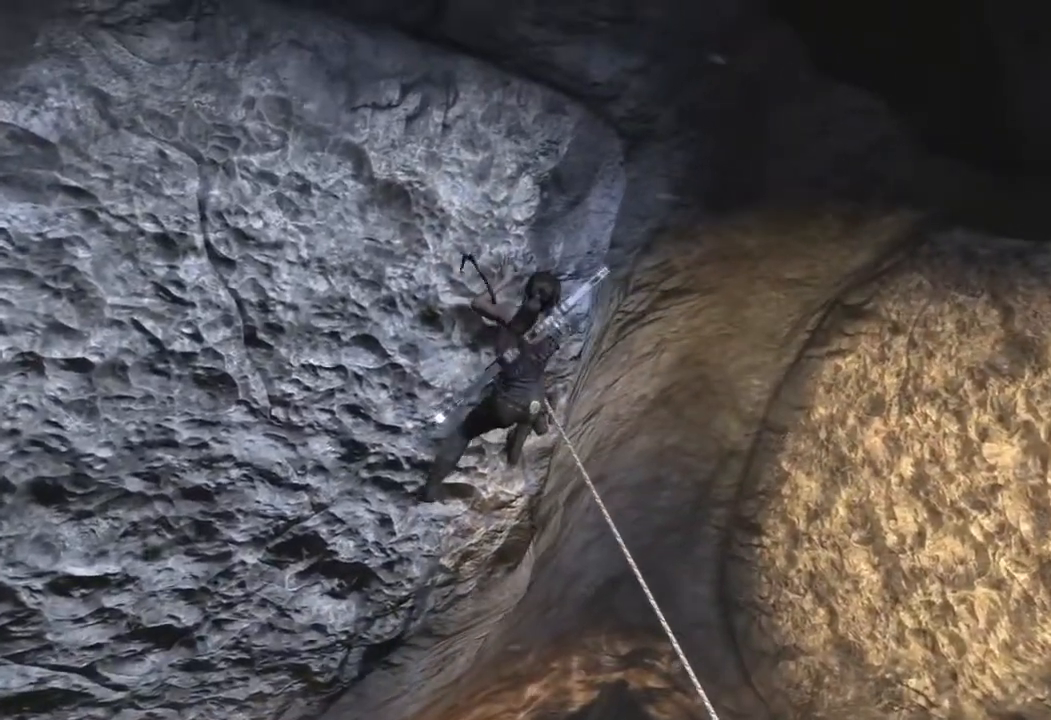
{"keys": [], "mouse": [], "events": [[417, "w", "up"], [433, "d", "up"]]}
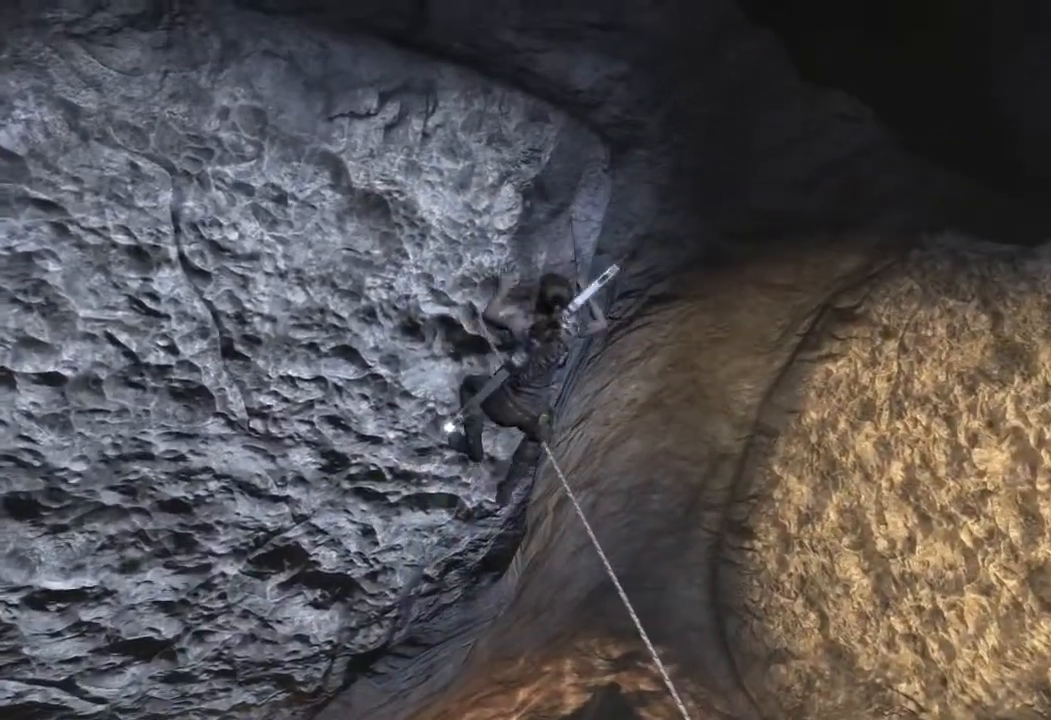
{"keys": ["d"], "mouse": [], "events": [[50, "d", "down"], [367, "space", "down"], [467, "space", "up"]]}
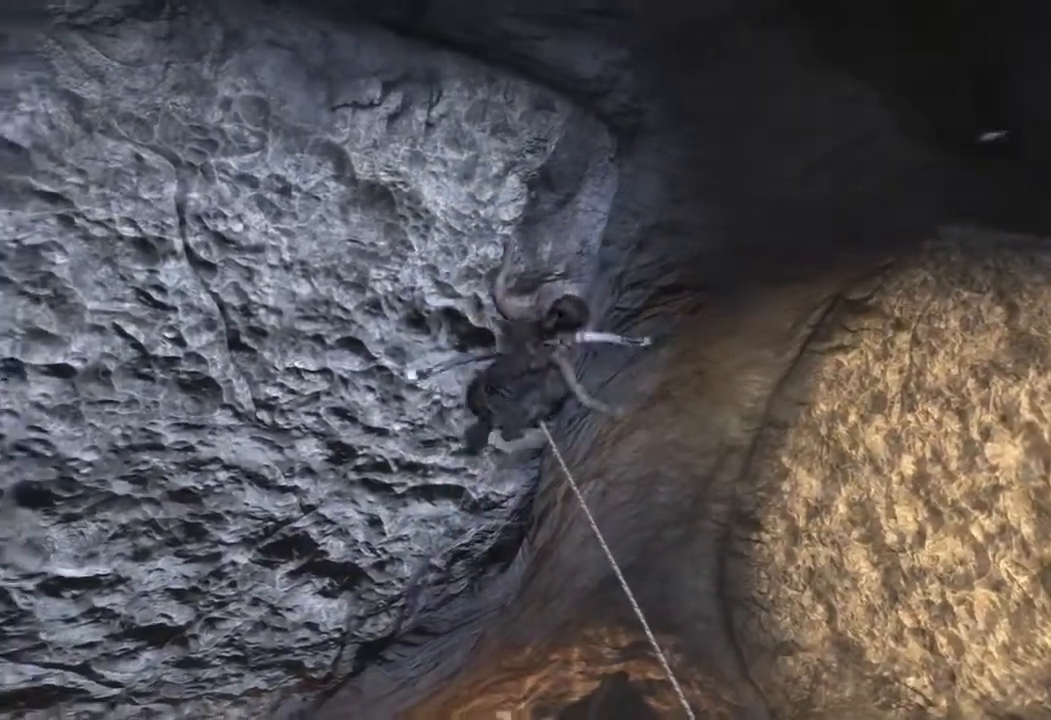
{"keys": ["d"], "mouse": [], "events": []}
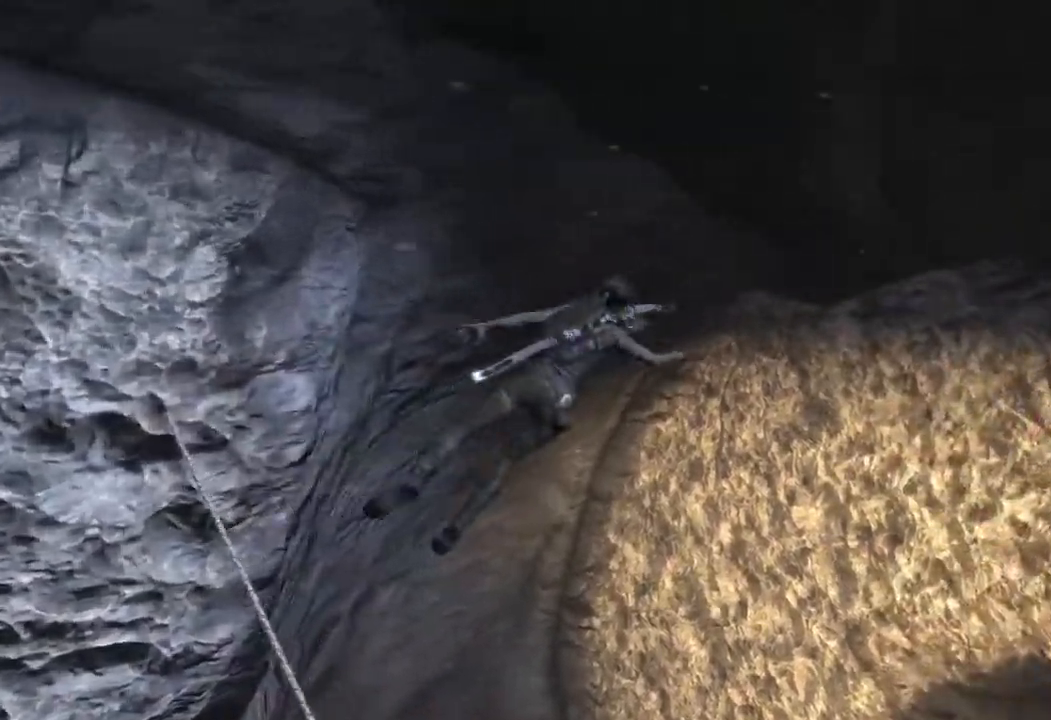
{"keys": ["d", "e"], "mouse": [], "events": [[467, "e", "down"]]}
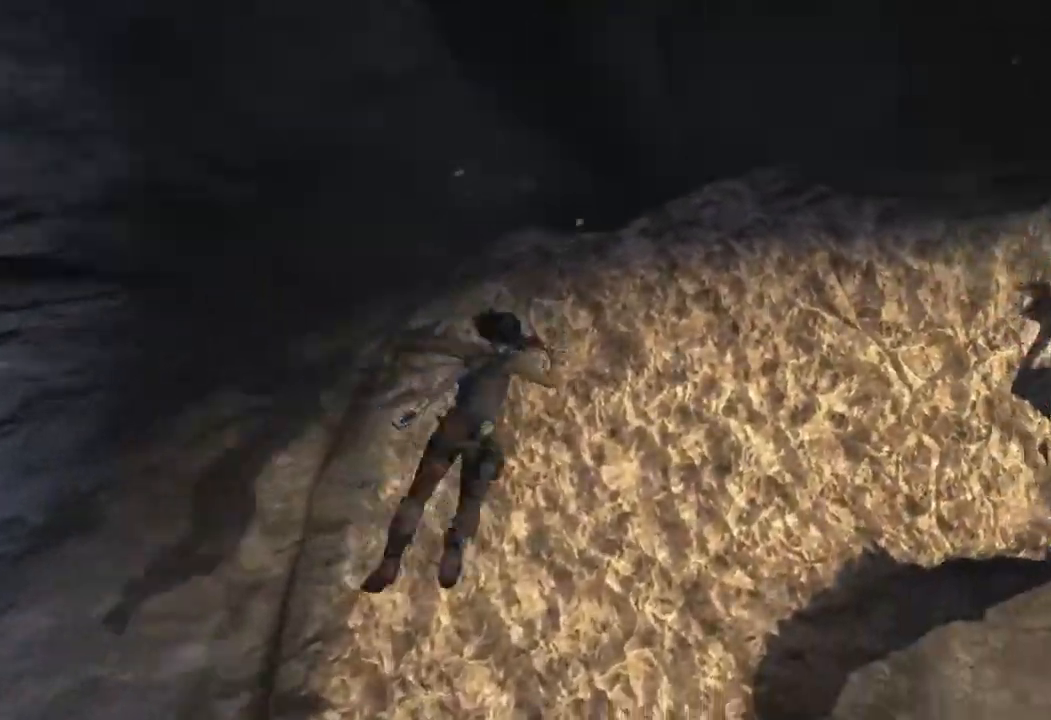
{"keys": ["d", "w"], "mouse": [], "events": [[100, "e", "up"], [200, "w", "down"], [350, "space", "down"], [500, "space", "up"]]}
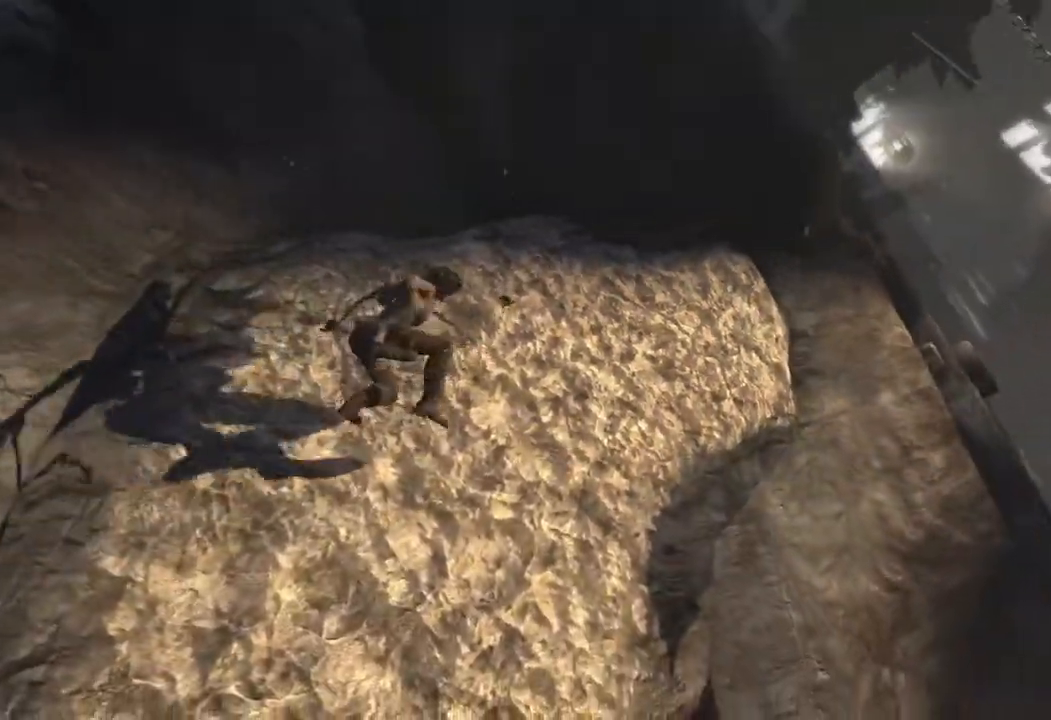
{"keys": ["d", "w"], "mouse": [], "events": []}
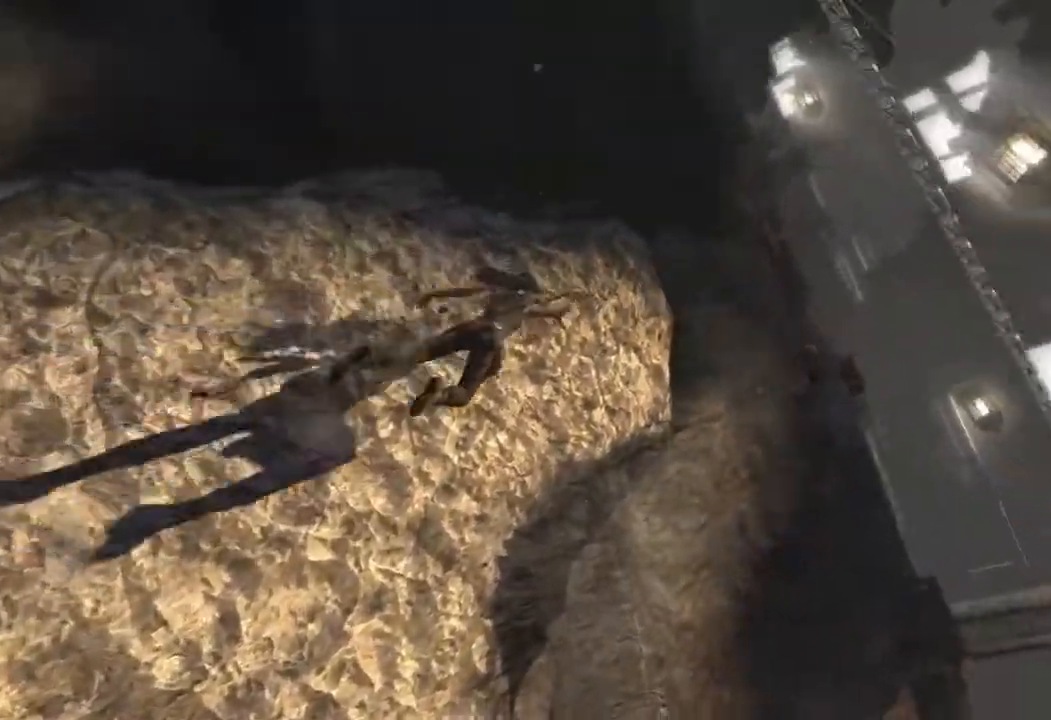
{"keys": ["d", "w"], "mouse": [], "events": [[117, "w", "up"], [250, "e", "down"], [383, "e", "up"], [483, "w", "down"]]}
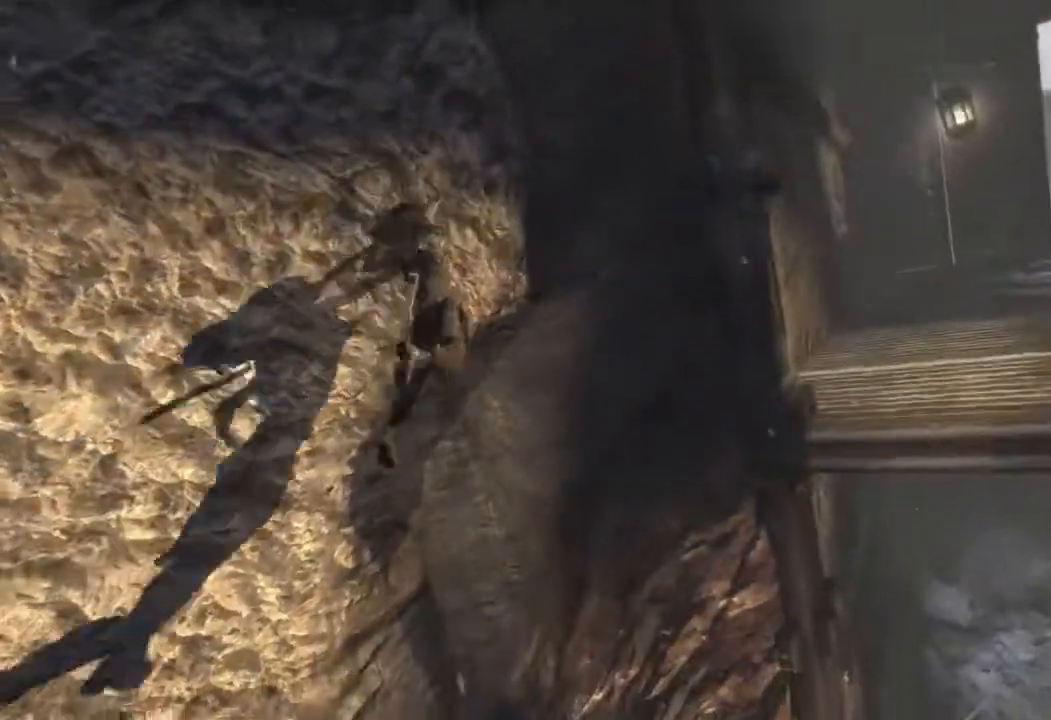
{"keys": ["d", "w"], "mouse": [], "events": [[200, "space", "down"], [317, "space", "up"]]}
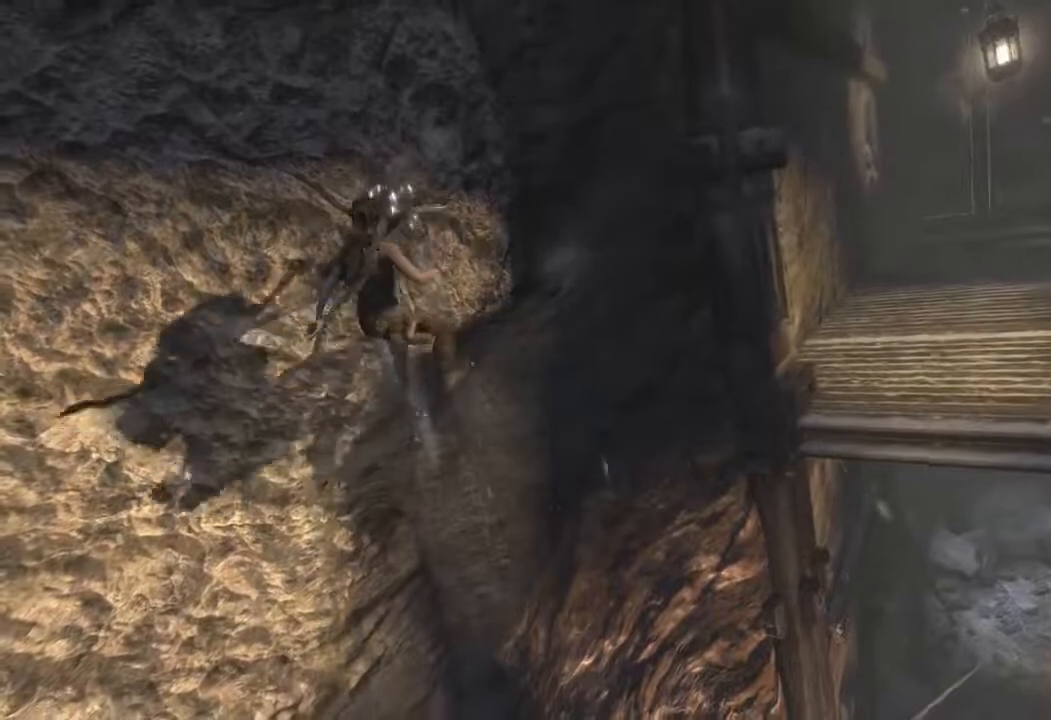
{"keys": ["d"], "mouse": [], "events": [[400, "w", "up"]]}
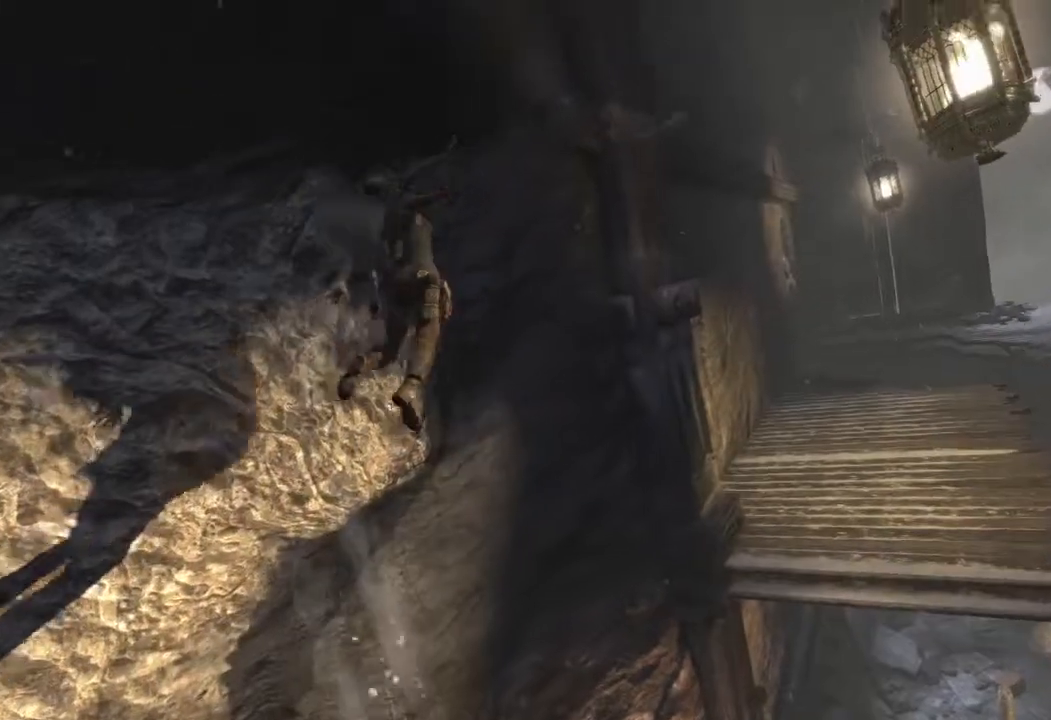
{"keys": ["d", "w"], "mouse": [], "events": [[217, "e", "down"], [333, "e", "up"], [450, "w", "down"]]}
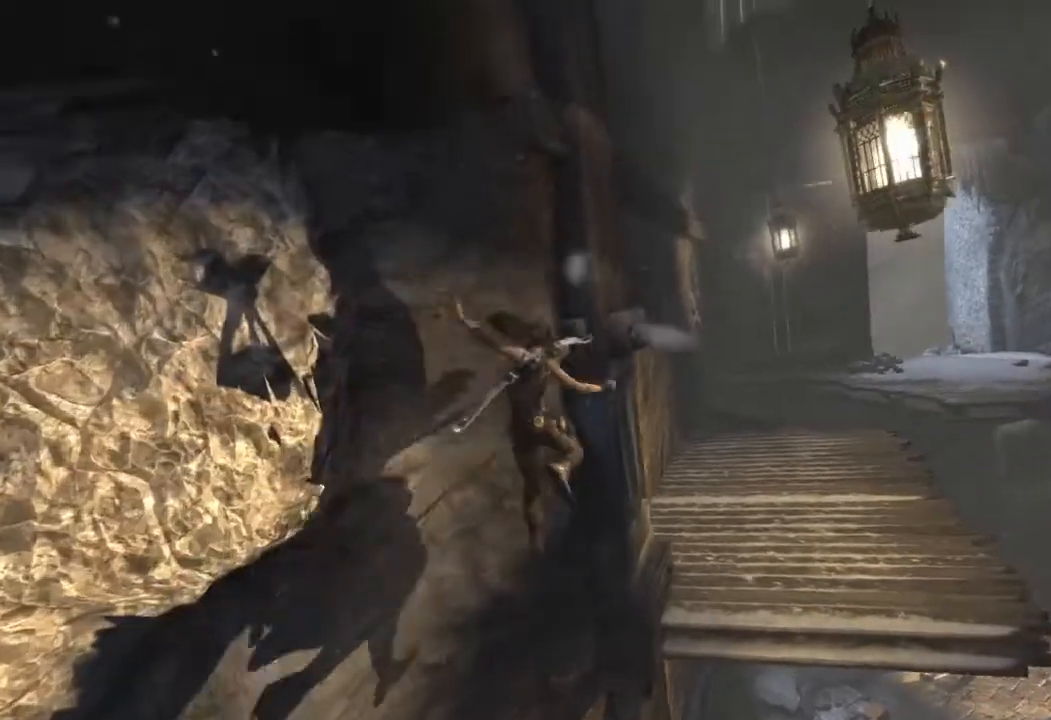
{"keys": ["e", "w"], "mouse": [], "events": [[367, "d", "up"], [467, "e", "down"]]}